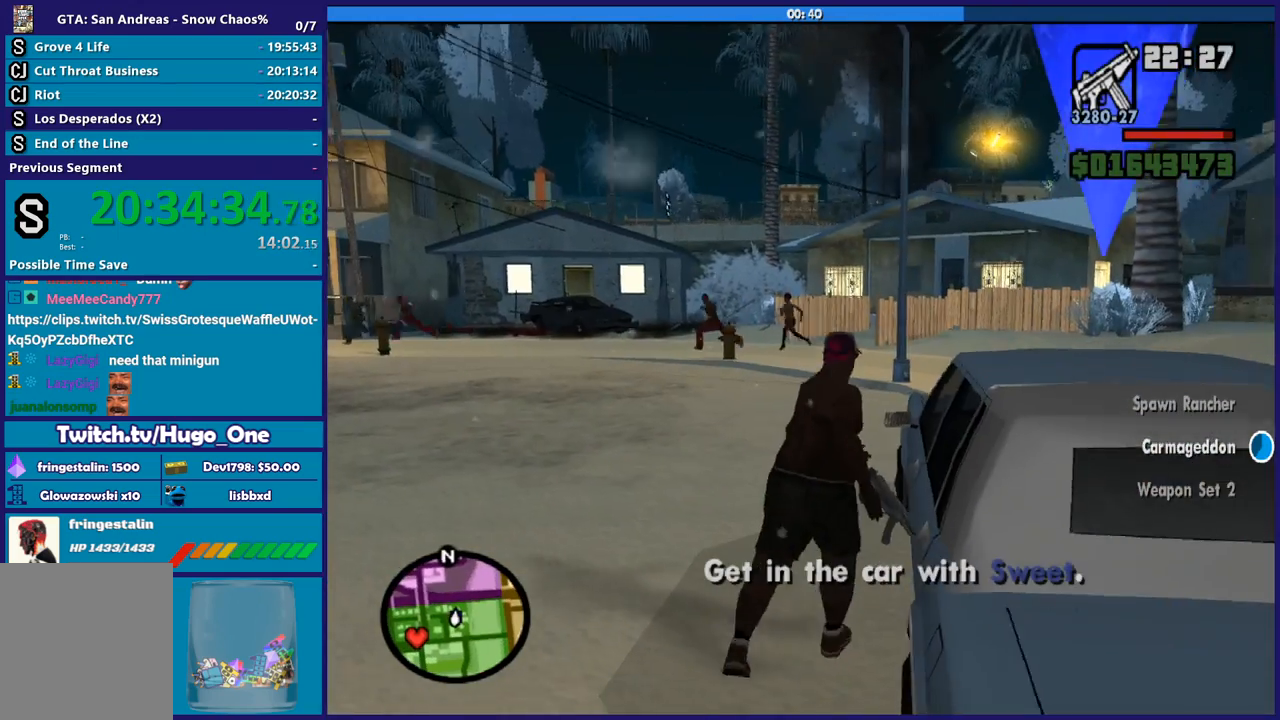
Gameplay with a controller (Xbox layout); each line is a JSON object with the inputs held at the frame after it. "button_events" lists button changes between this image and that frame as [ms after this image, input, new state], when the widget could be followed in between (sticks are given only as held states). This document gives stick clicks only as held states, not as events.
{"buttons": [], "left_stick": "center", "right_stick": "center", "button_events": [[100, "Y", "up"]]}
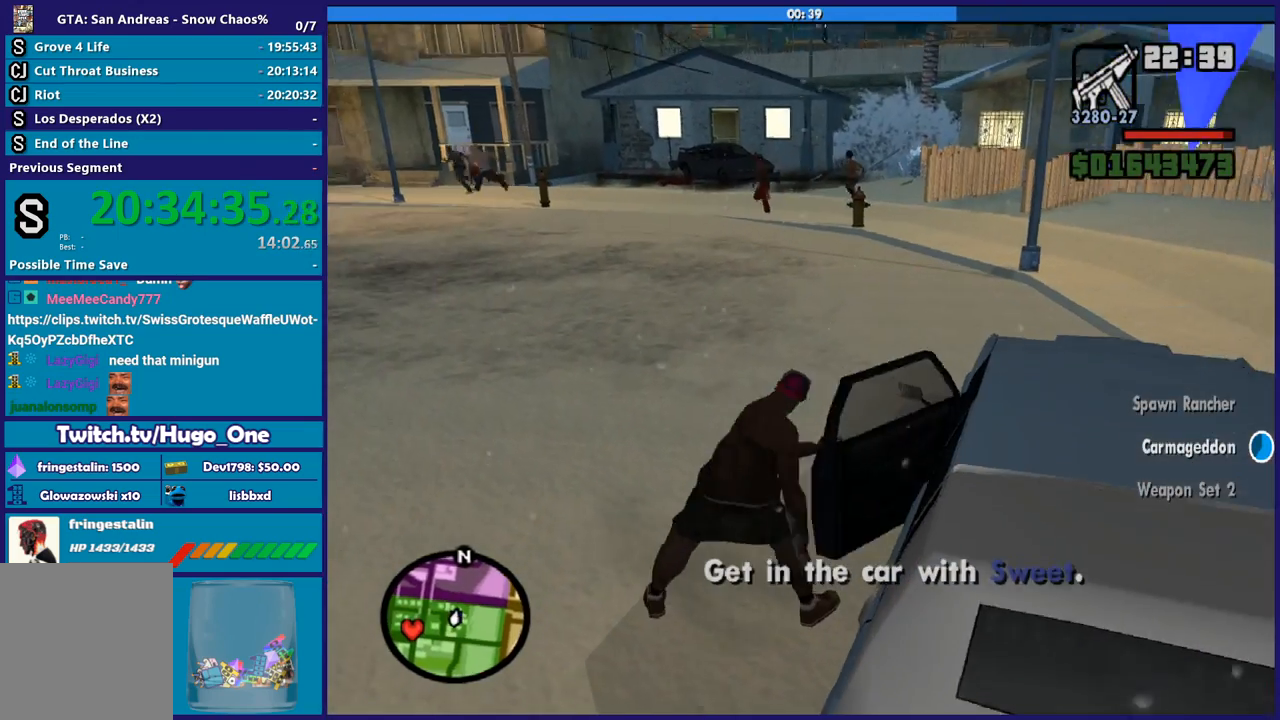
{"buttons": [], "left_stick": "center", "right_stick": "left", "button_events": []}
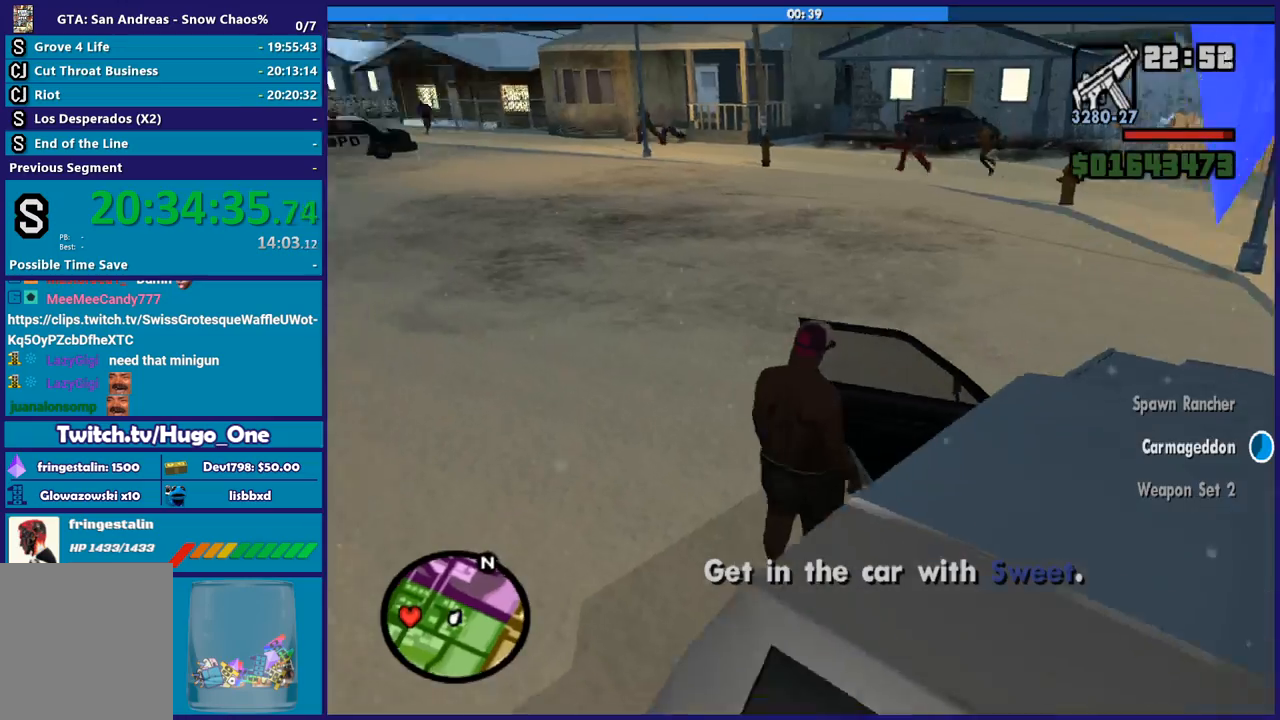
{"buttons": [], "left_stick": "center", "right_stick": "center", "button_events": []}
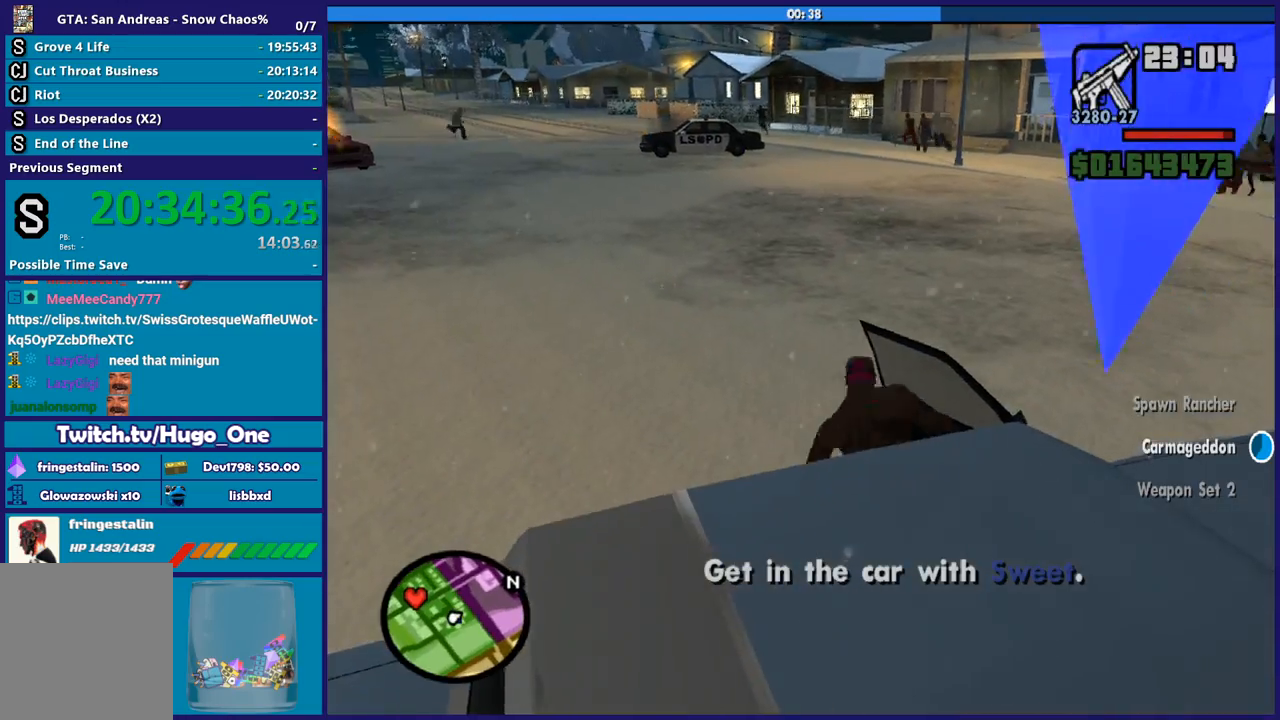
{"buttons": ["A", "R2", "L3"], "left_stick": "left", "right_stick": "center", "button_events": [[200, "A", "down"], [200, "R2", "down"]]}
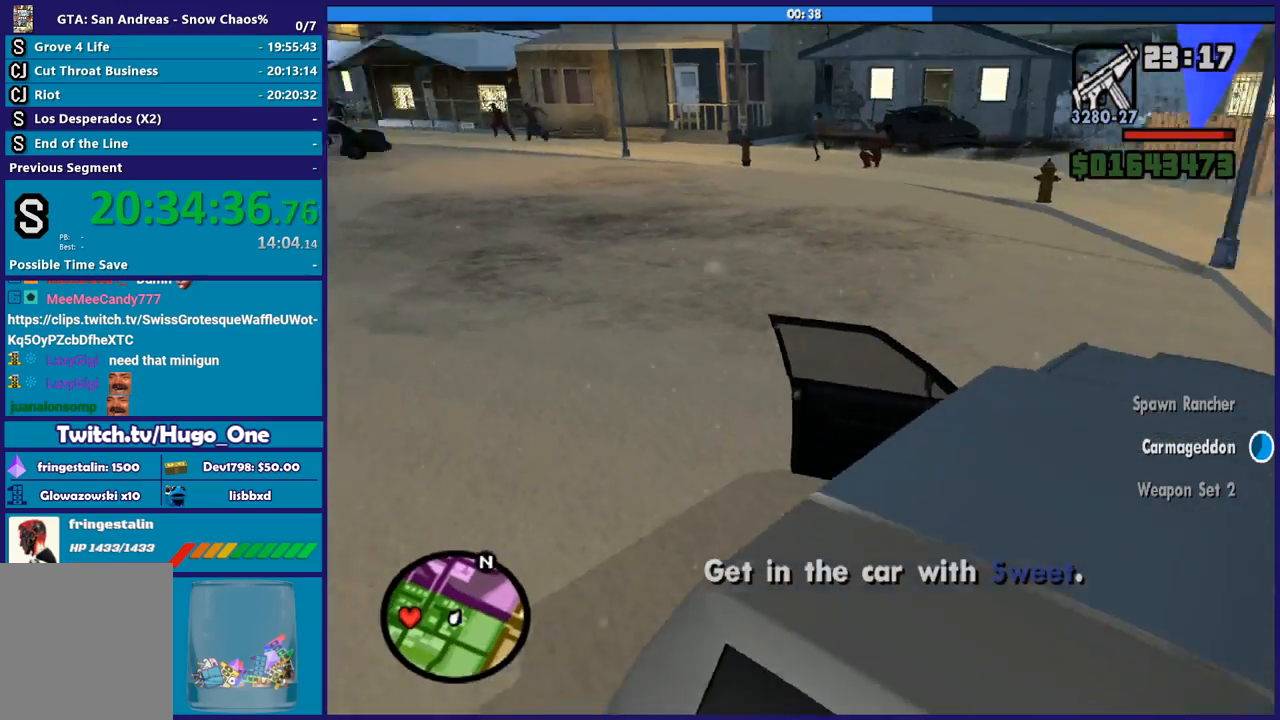
{"buttons": ["R2", "L3"], "left_stick": "left", "right_stick": "left", "button_events": [[233, "A", "up"]]}